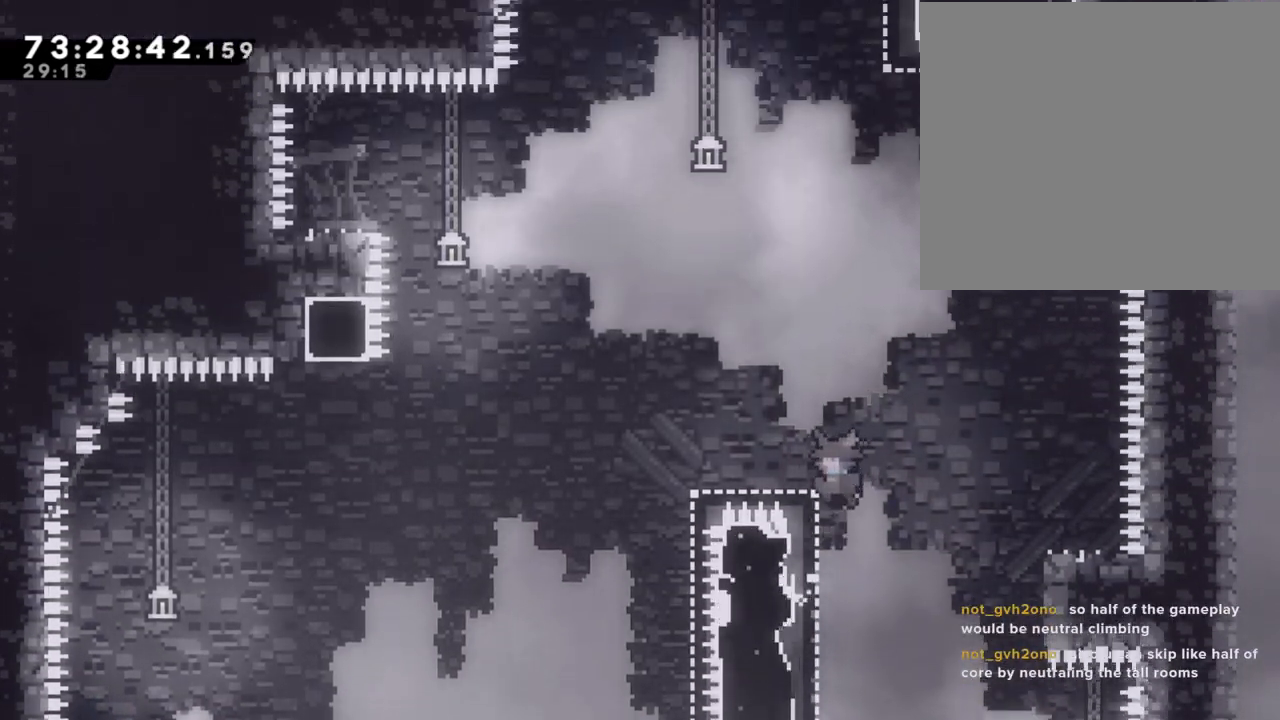
Gameplay with a controller (Nintendo layout); each line is a JSON object with the inputs held at the frame after it. "events" lists button and stick changes between this image and that frame as [ms after this image, input, new state], when the widget could be followed in between. Not read: L1 L3 R1 R3.
{"buttons": ["A"], "left_stick": "center", "right_stick": "center", "events": [[101, "A", "up"], [184, "A", "down"], [184, "left_stick", "center"]]}
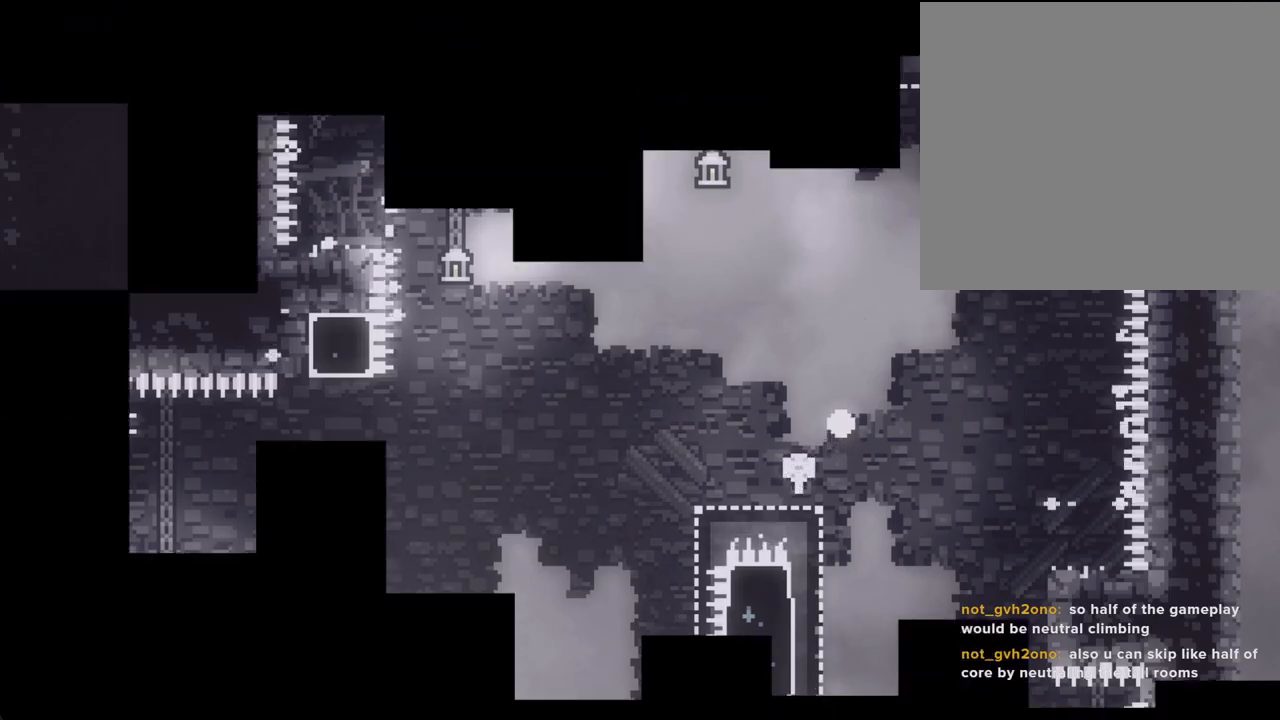
{"buttons": [], "left_stick": "center", "right_stick": "center", "events": [[33, "A", "up"], [100, "A", "down"], [184, "A", "up"]]}
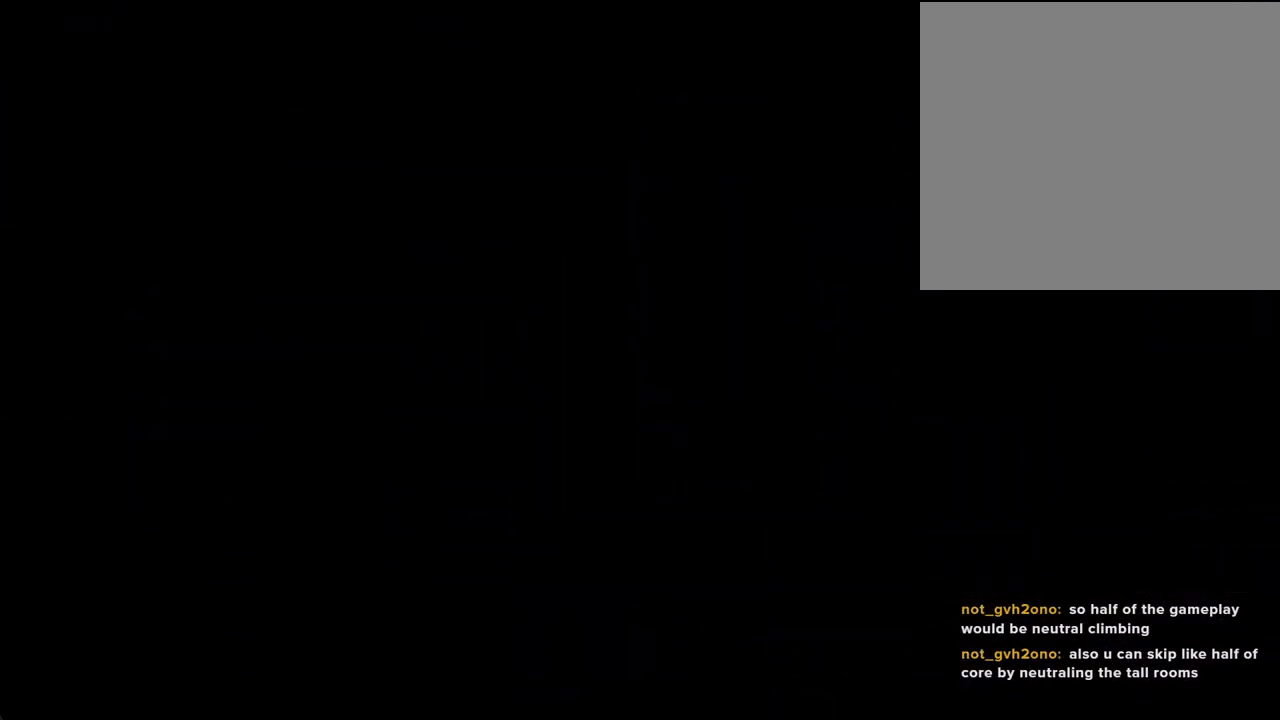
{"buttons": ["A"], "left_stick": "left", "right_stick": "center", "events": [[419, "left_stick", "left"], [503, "A", "down"]]}
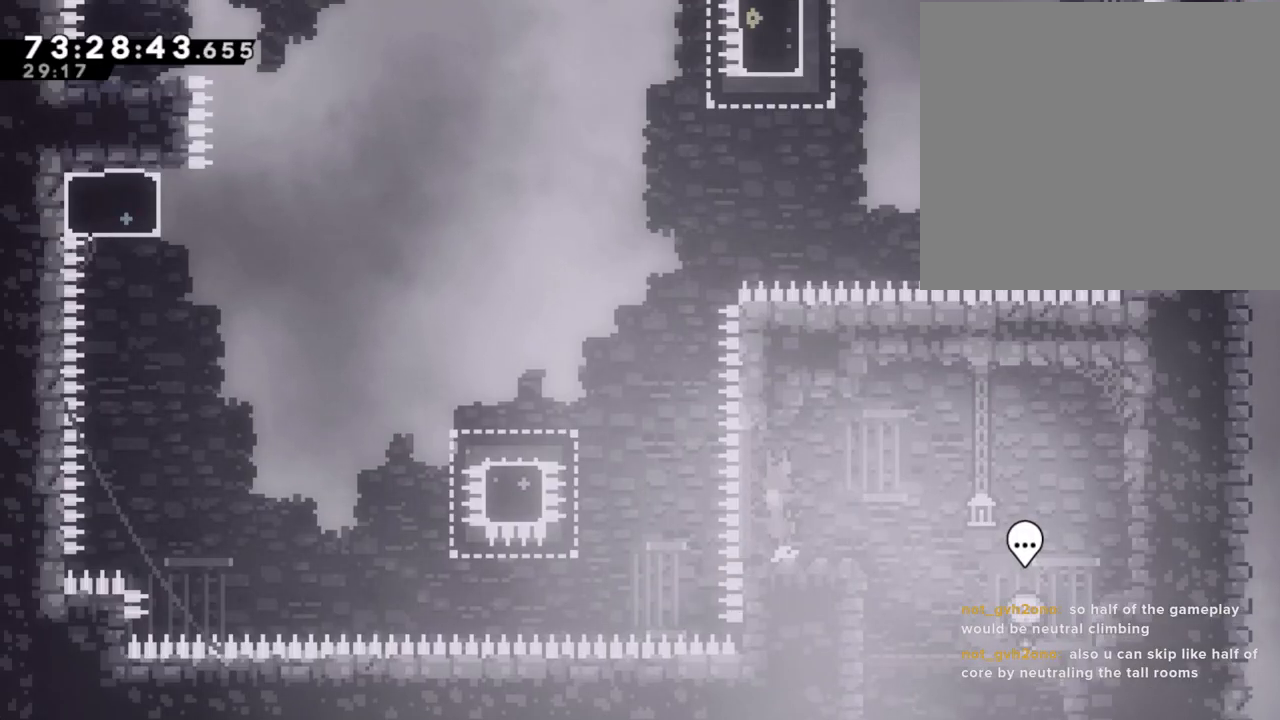
{"buttons": ["X"], "left_stick": "left", "right_stick": "center", "events": [[318, "A", "up"], [419, "X", "down"]]}
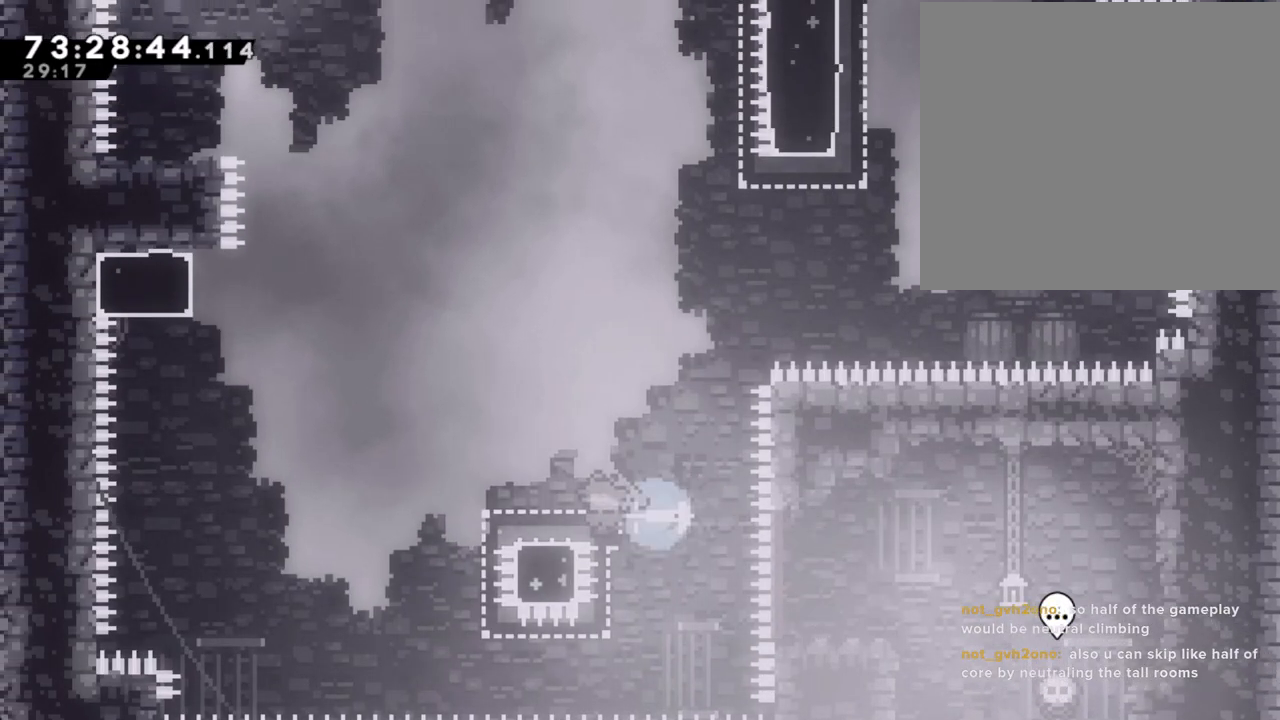
{"buttons": [], "left_stick": "up", "right_stick": "center", "events": [[16, "X", "up"], [83, "A", "down"], [469, "A", "up"], [502, "left_stick", "up"]]}
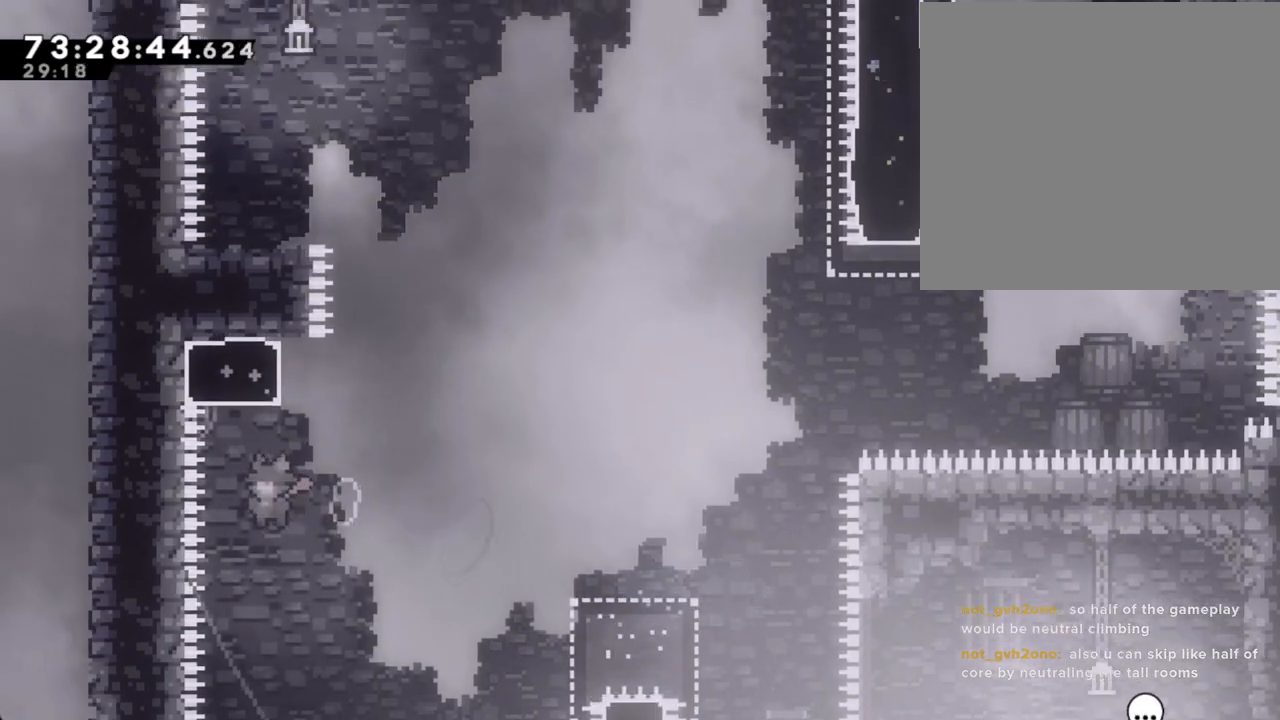
{"buttons": ["A"], "left_stick": "left", "right_stick": "center", "events": [[17, "X", "down"], [151, "X", "up"], [201, "A", "down"], [335, "left_stick", "left"]]}
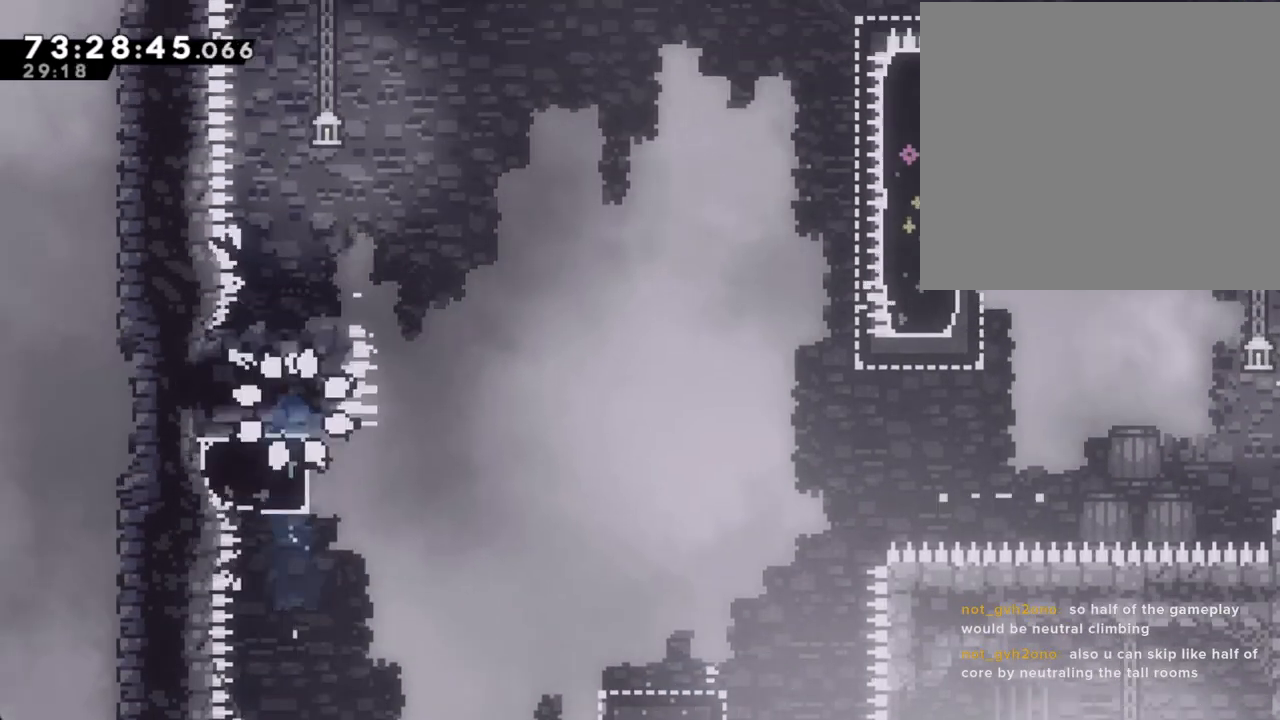
{"buttons": [], "left_stick": "center", "right_stick": "center", "events": [[84, "left_stick", "center"], [134, "A", "up"], [235, "A", "down"], [369, "A", "up"]]}
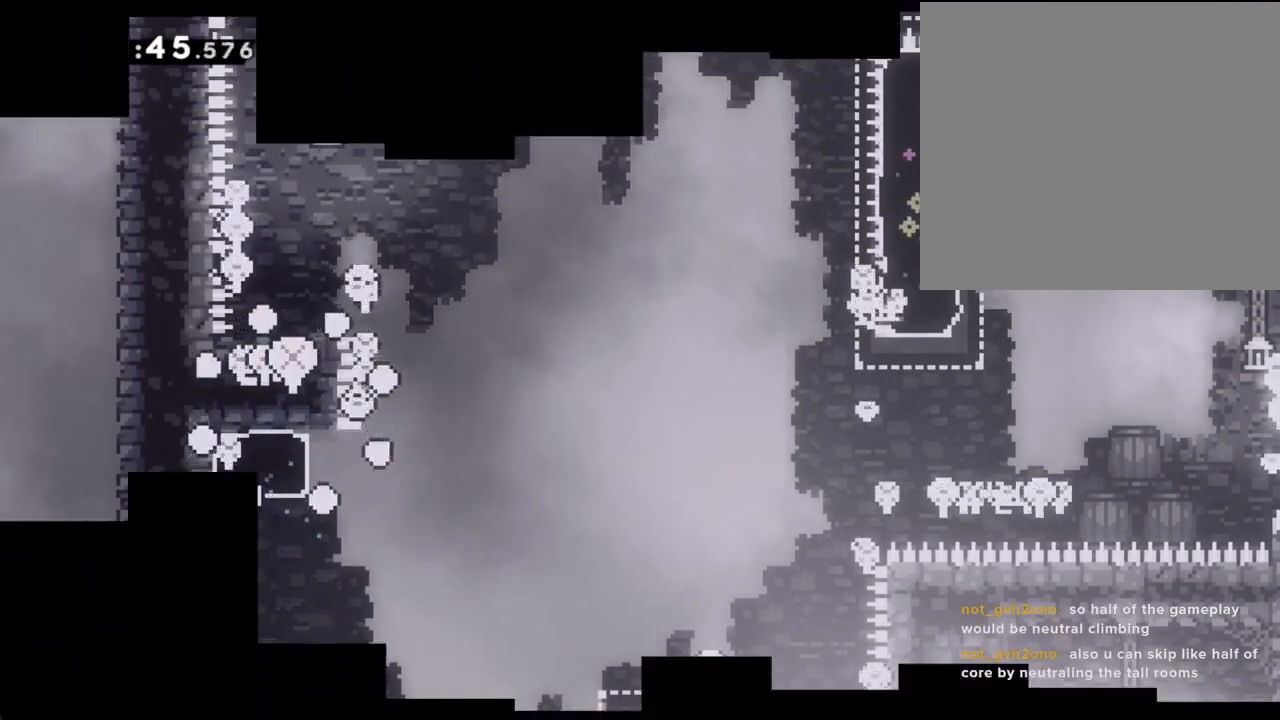
{"buttons": [], "left_stick": "center", "right_stick": "center", "events": []}
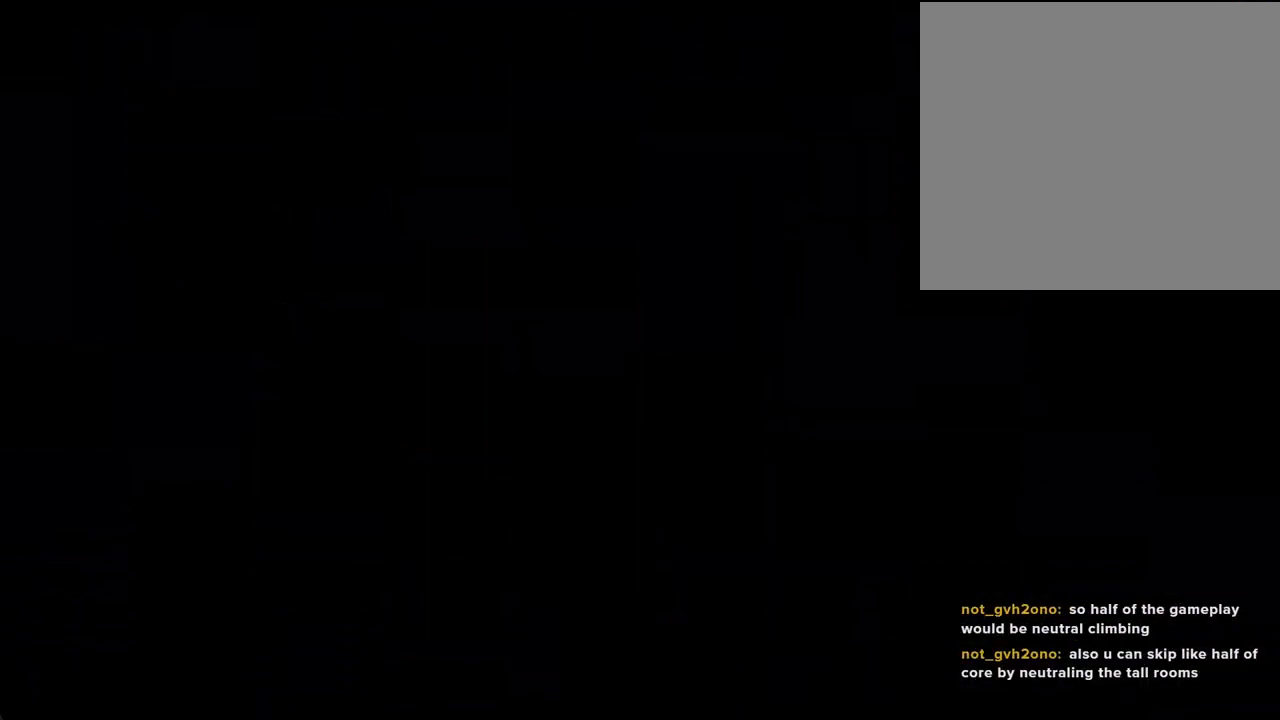
{"buttons": [], "left_stick": "center", "right_stick": "center", "events": []}
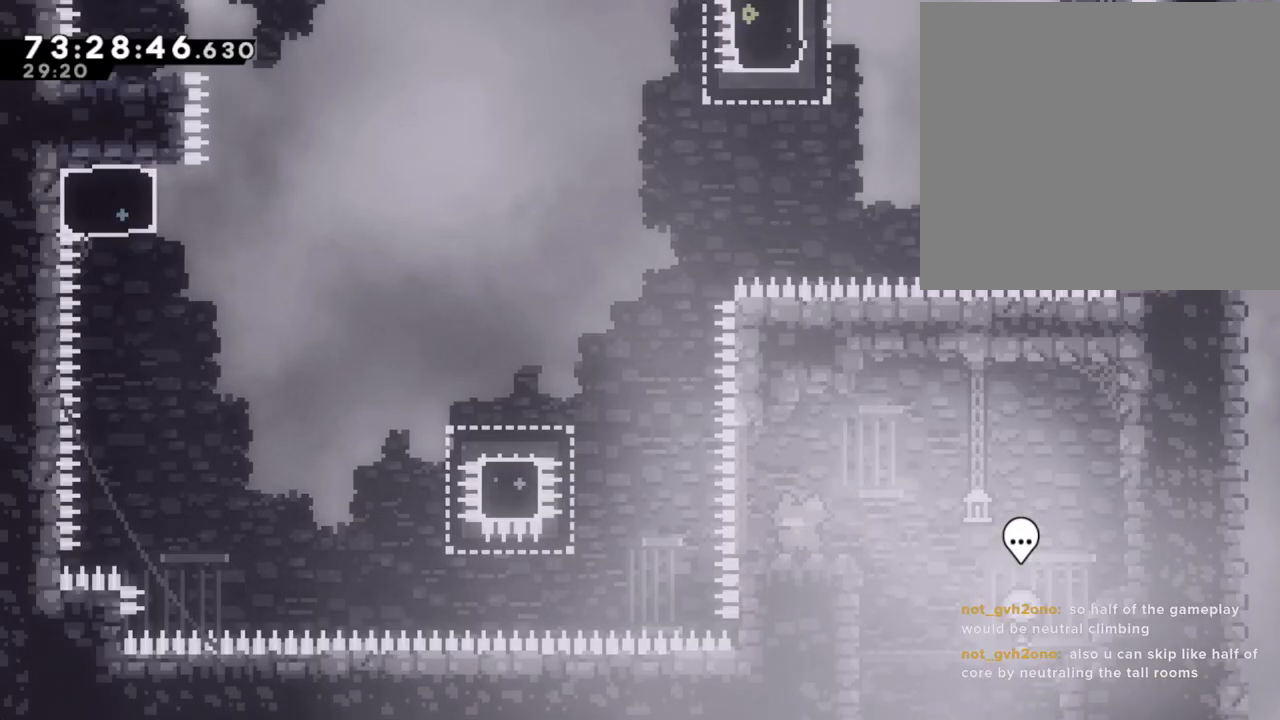
{"buttons": ["A"], "left_stick": "left", "right_stick": "center", "events": [[167, "left_stick", "left"], [368, "A", "down"]]}
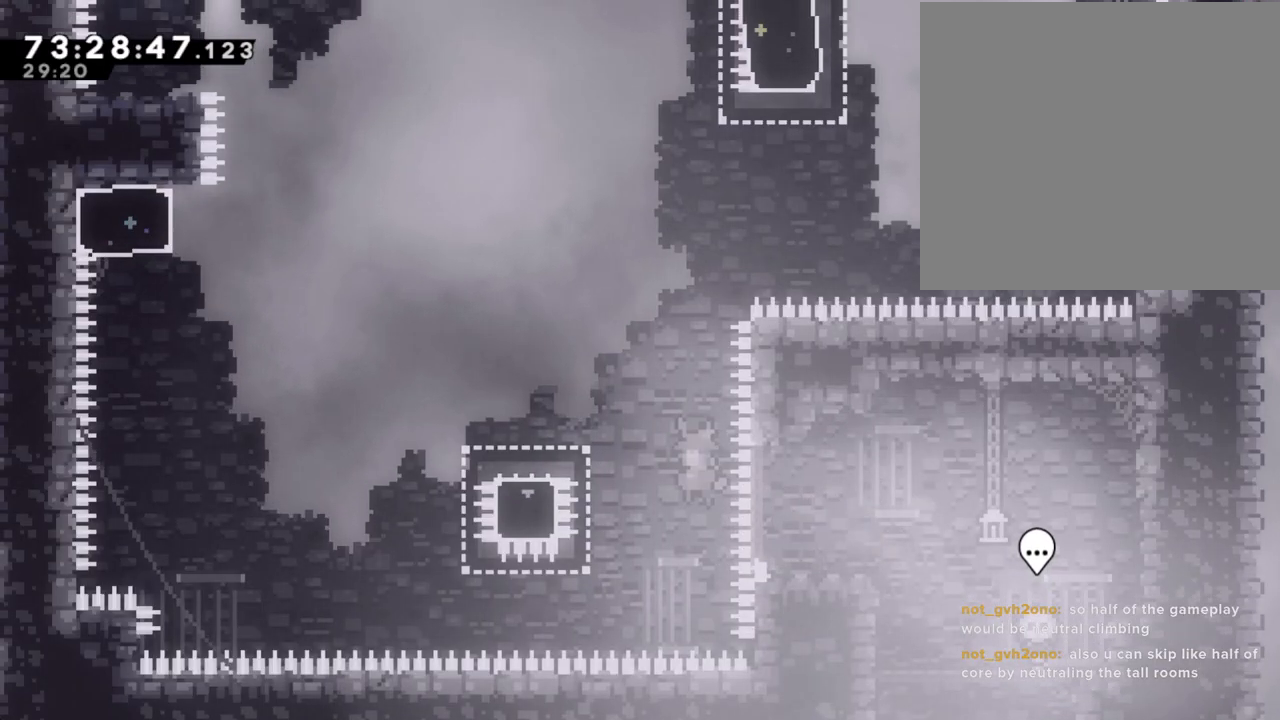
{"buttons": ["A"], "left_stick": "left", "right_stick": "center", "events": [[117, "A", "up"], [201, "X", "down"], [318, "X", "up"], [385, "A", "down"]]}
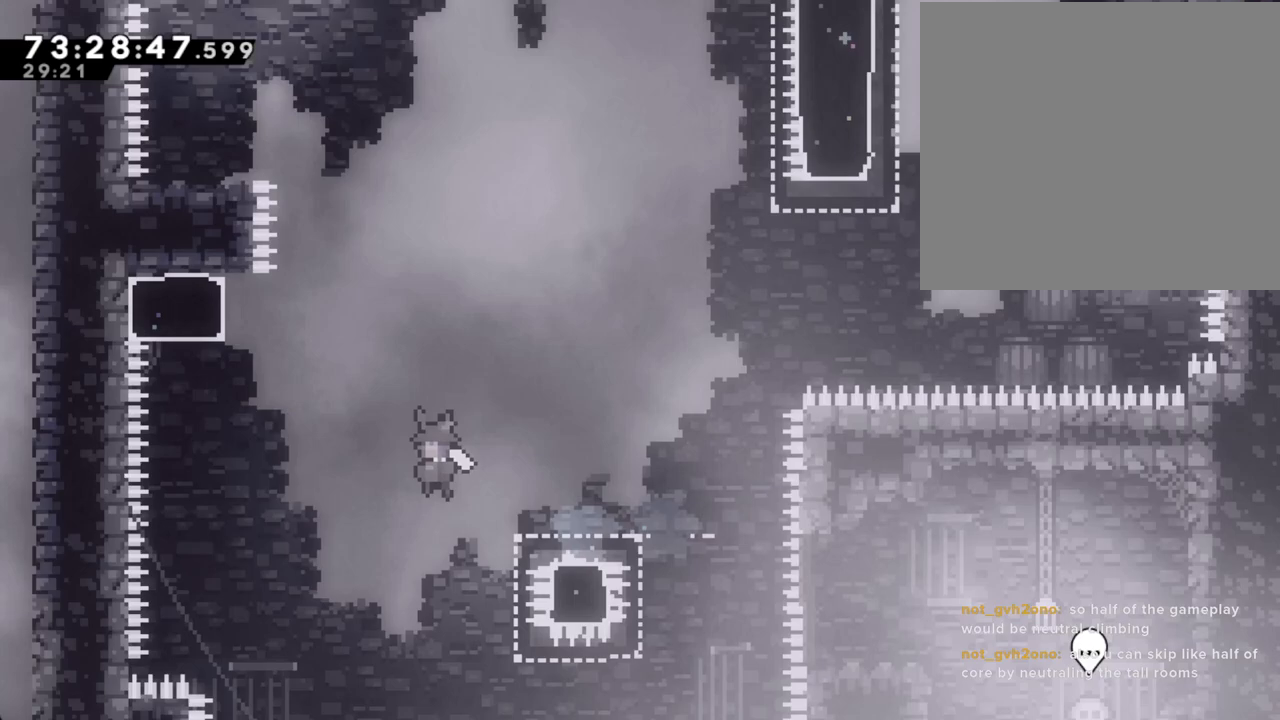
{"buttons": [], "left_stick": "up", "right_stick": "center", "events": [[218, "A", "up"], [251, "left_stick", "up"], [302, "X", "down"], [453, "X", "up"]]}
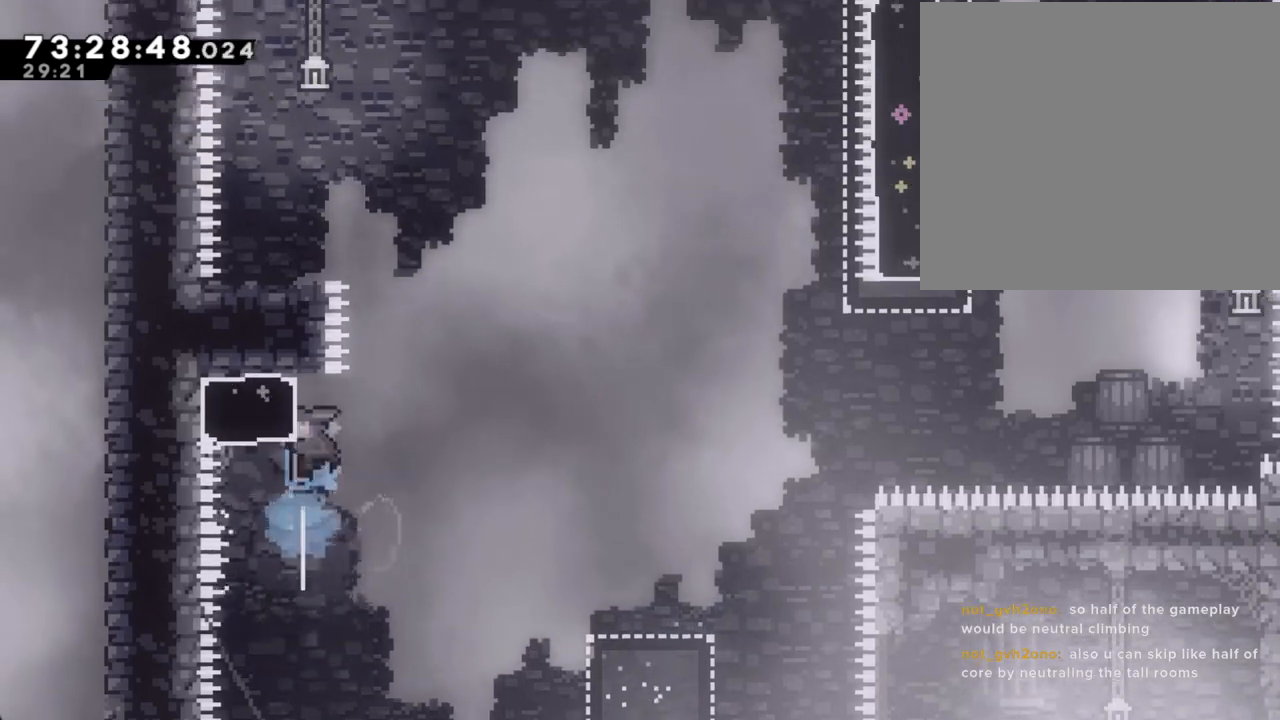
{"buttons": ["A"], "left_stick": "left", "right_stick": "center", "events": [[17, "A", "down"], [134, "left_stick", "left"]]}
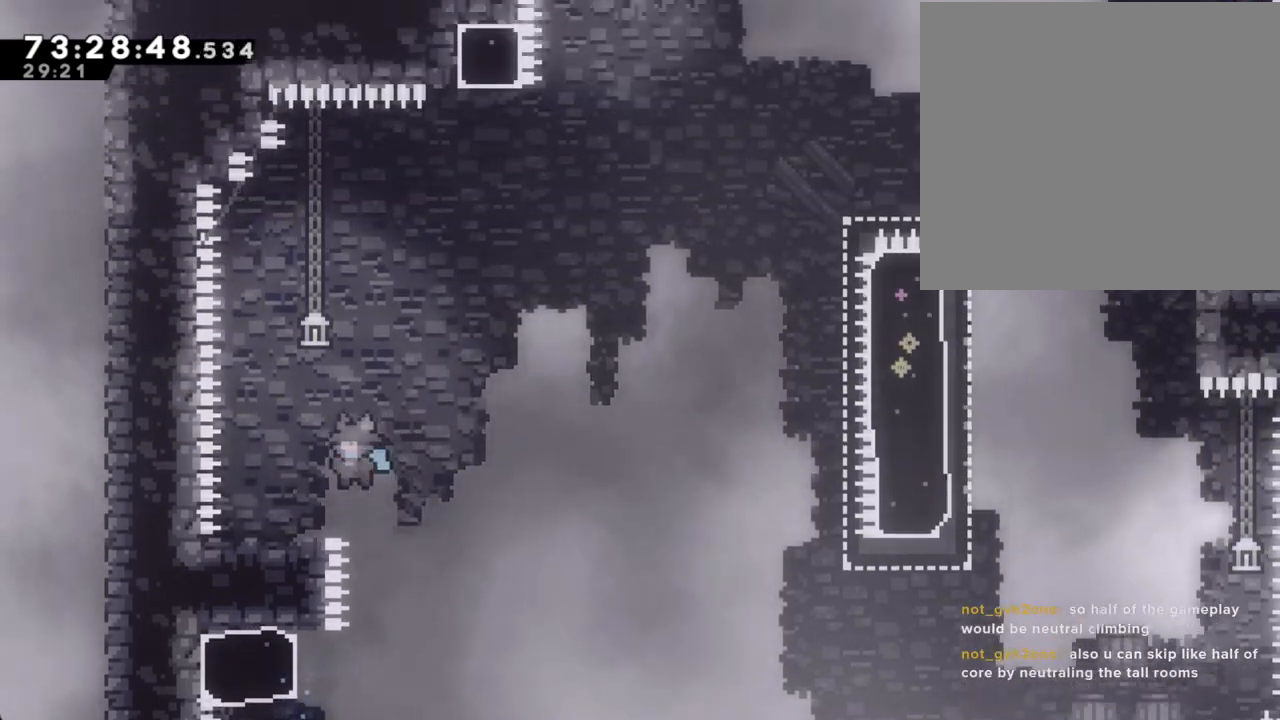
{"buttons": [], "left_stick": "center", "right_stick": "center", "events": [[150, "A", "up"], [251, "left_stick", "center"]]}
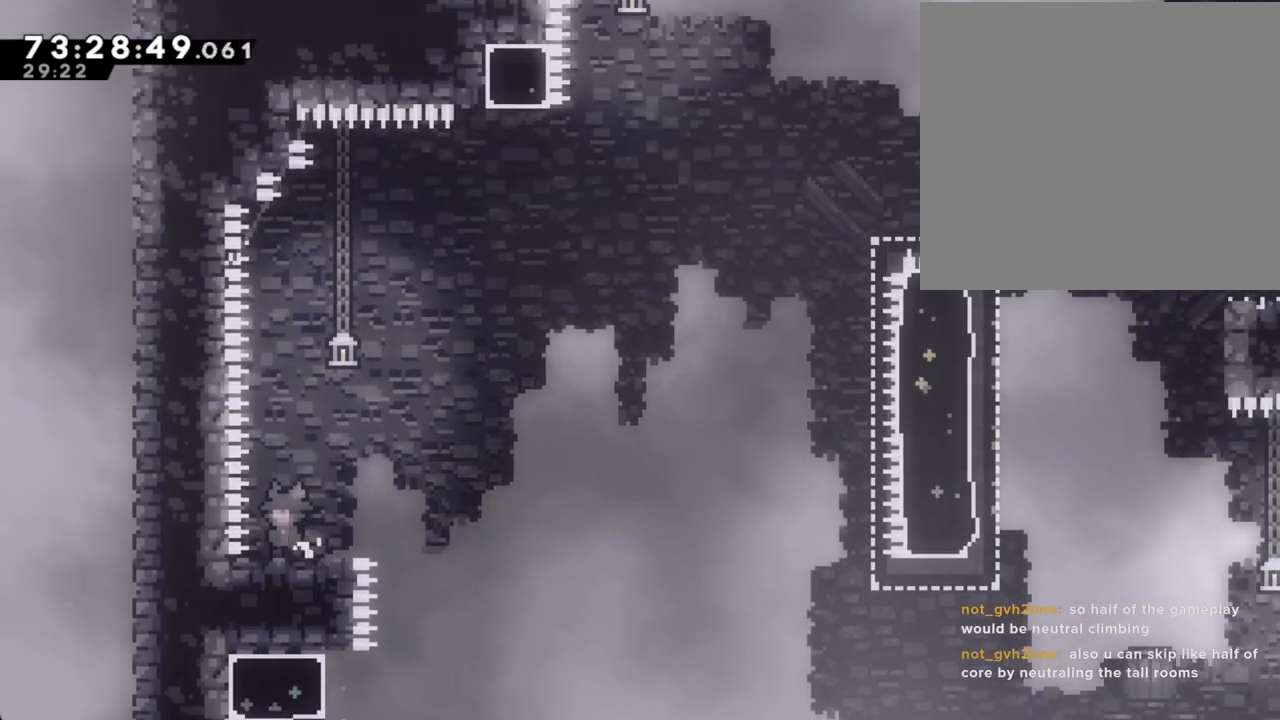
{"buttons": [], "left_stick": "center", "right_stick": "center", "events": [[34, "left_stick", "left"], [101, "left_stick", "center"], [386, "left_stick", "right"], [436, "left_stick", "center"]]}
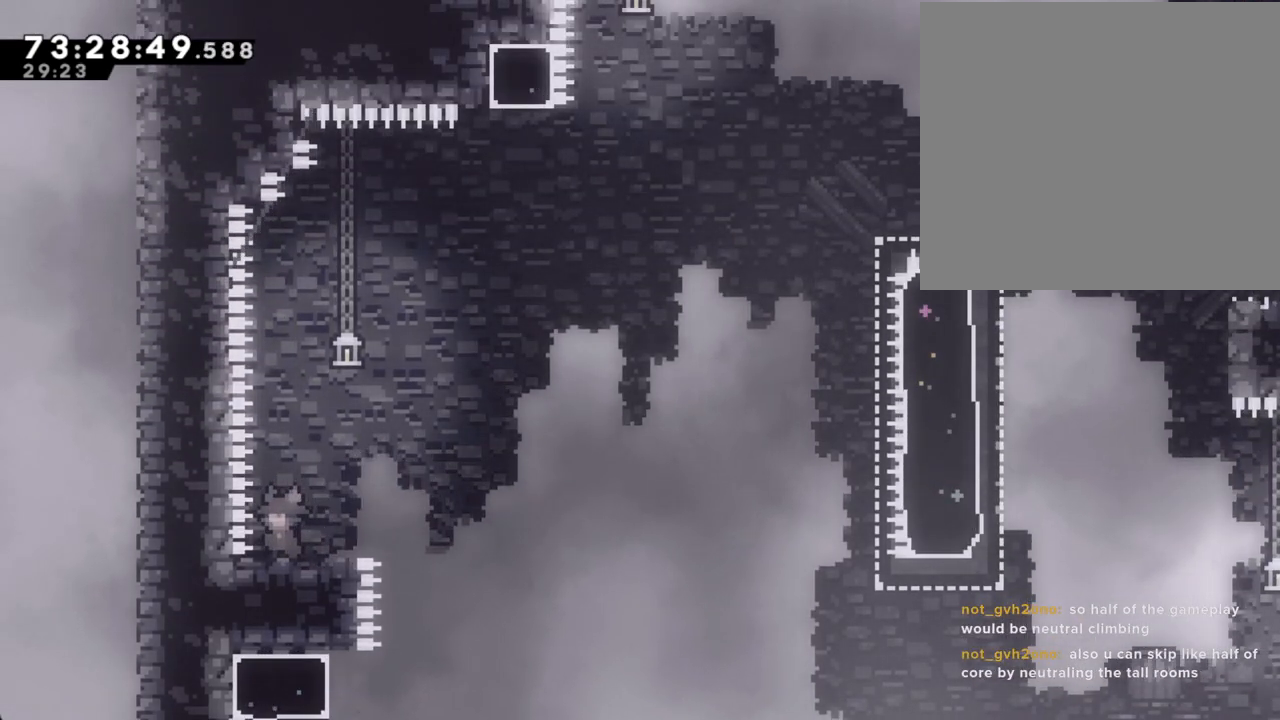
{"buttons": [], "left_stick": "down-right", "right_stick": "center", "events": [[167, "A", "down"], [268, "A", "up"], [335, "left_stick", "down-right"], [368, "X", "down"], [469, "X", "up"]]}
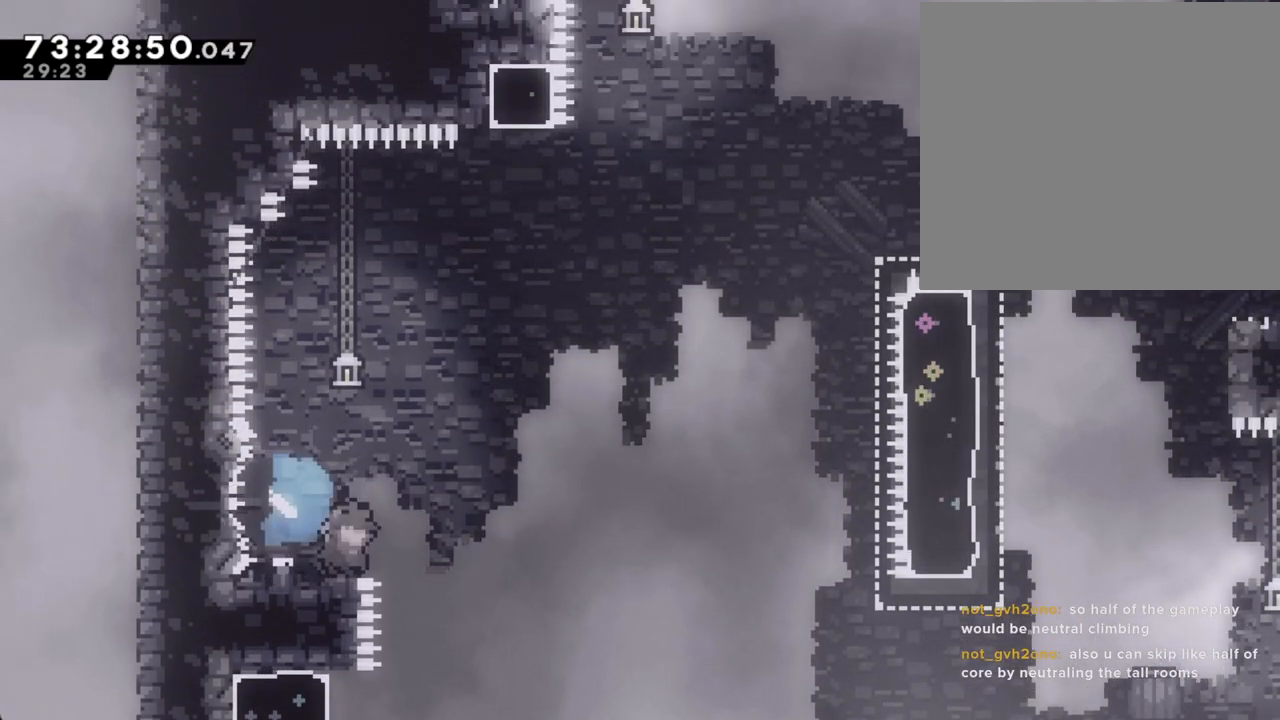
{"buttons": [], "left_stick": "down-right", "right_stick": "center", "events": [[16, "A", "down"], [284, "A", "up"]]}
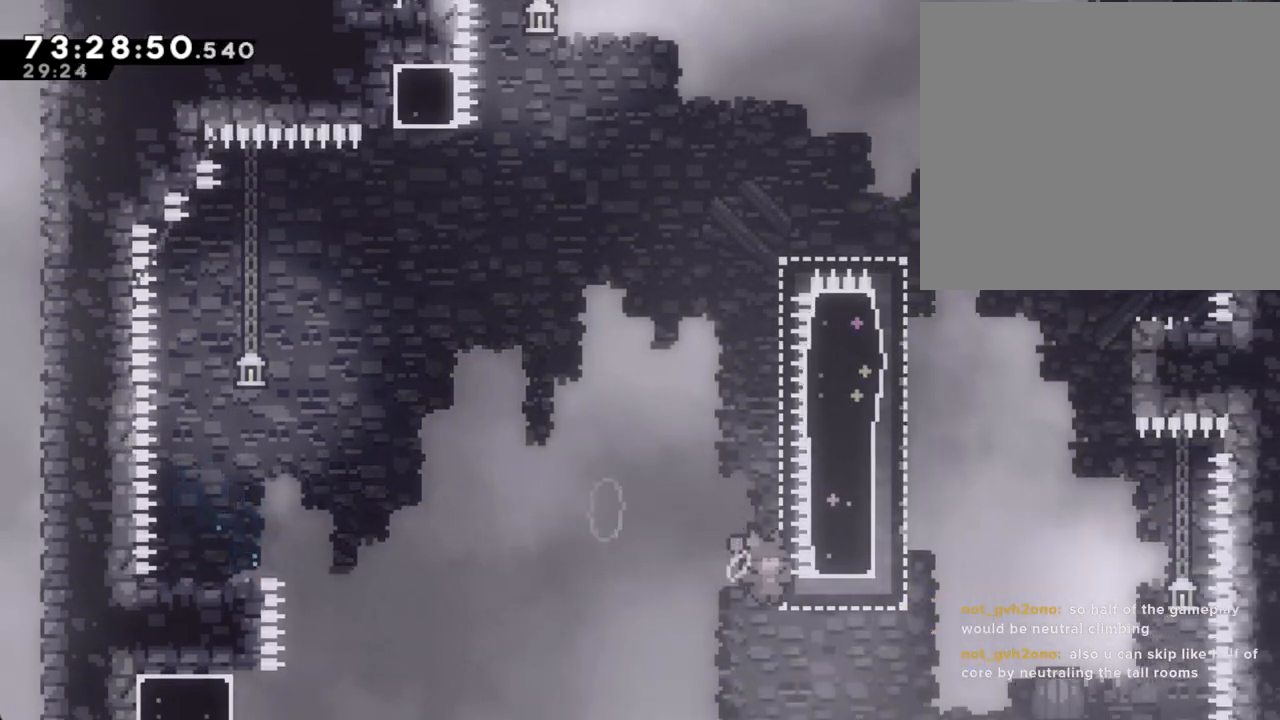
{"buttons": ["A"], "left_stick": "right", "right_stick": "up-right", "events": [[134, "X", "down"], [151, "left_stick", "up"], [268, "X", "up"], [318, "Y", "down"], [385, "A", "down"], [385, "Y", "up"], [402, "right_stick", "up-right"], [436, "left_stick", "right"]]}
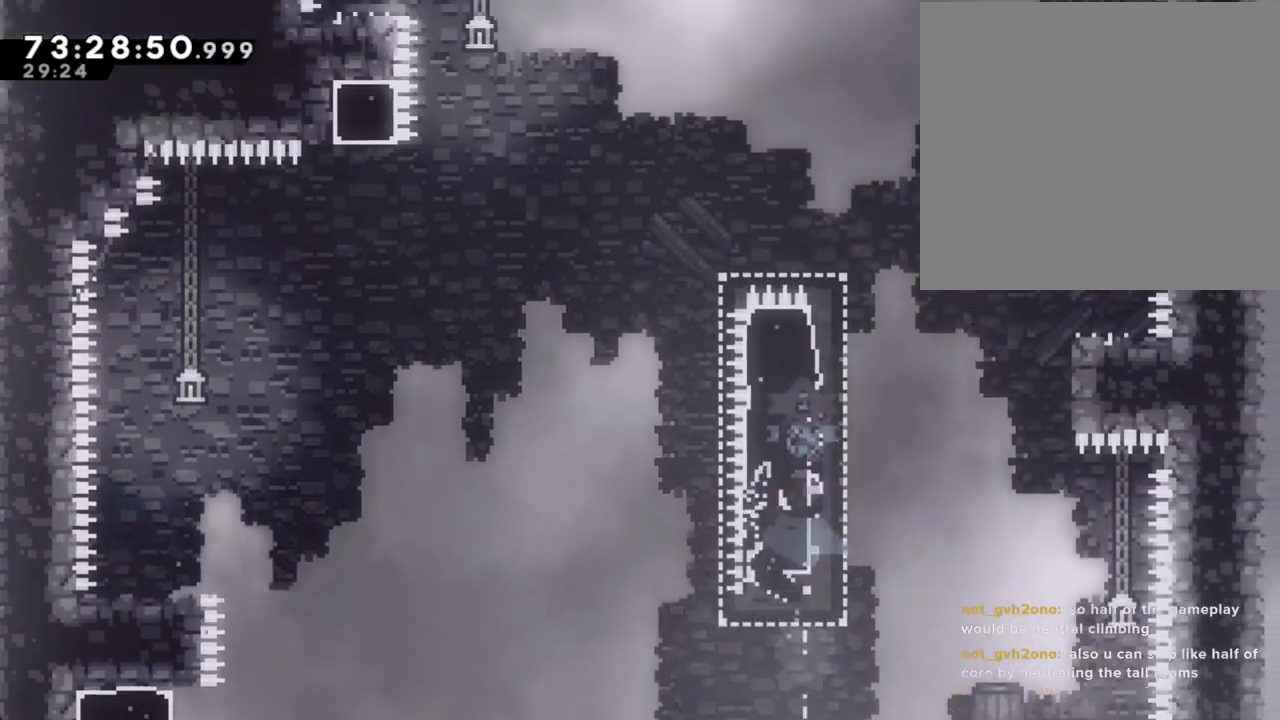
{"buttons": [], "left_stick": "right", "right_stick": "center", "events": [[117, "right_stick", "center"], [234, "right_stick", "down"], [285, "right_stick", "center"], [335, "right_stick", "down"], [368, "A", "up"], [402, "right_stick", "center"]]}
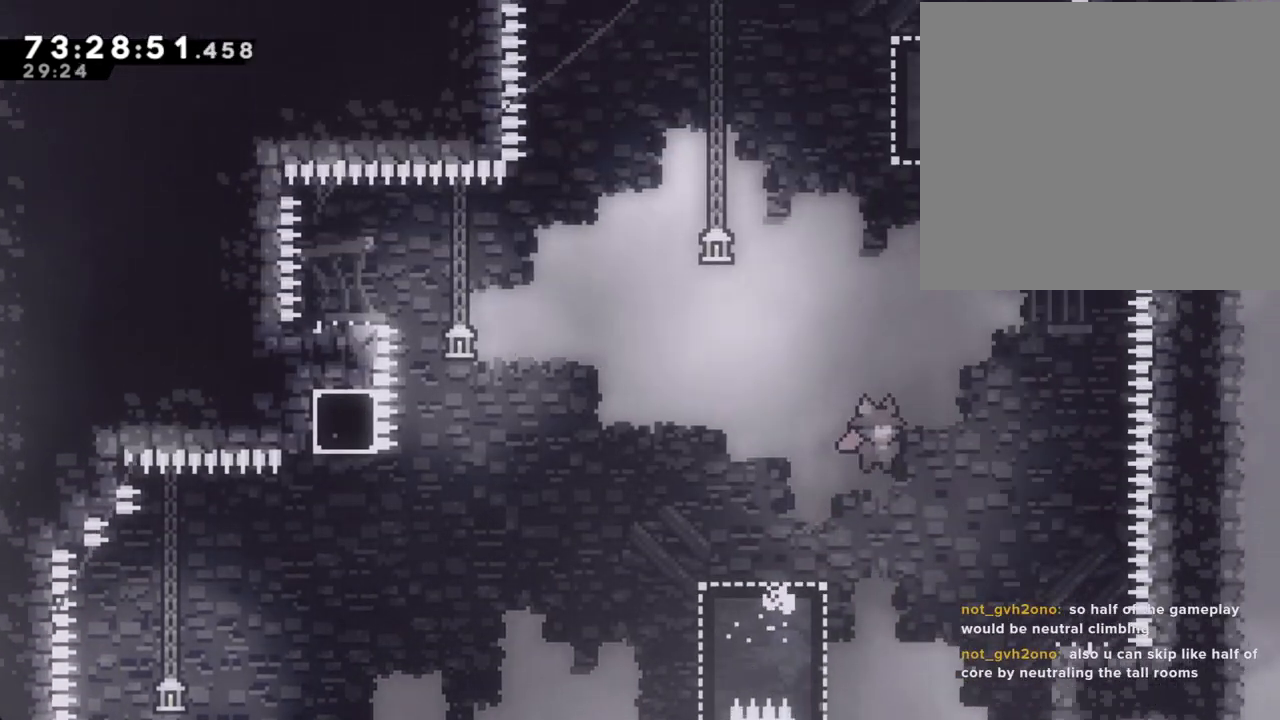
{"buttons": ["A"], "left_stick": "center", "right_stick": "center", "events": [[435, "left_stick", "center"], [485, "A", "down"]]}
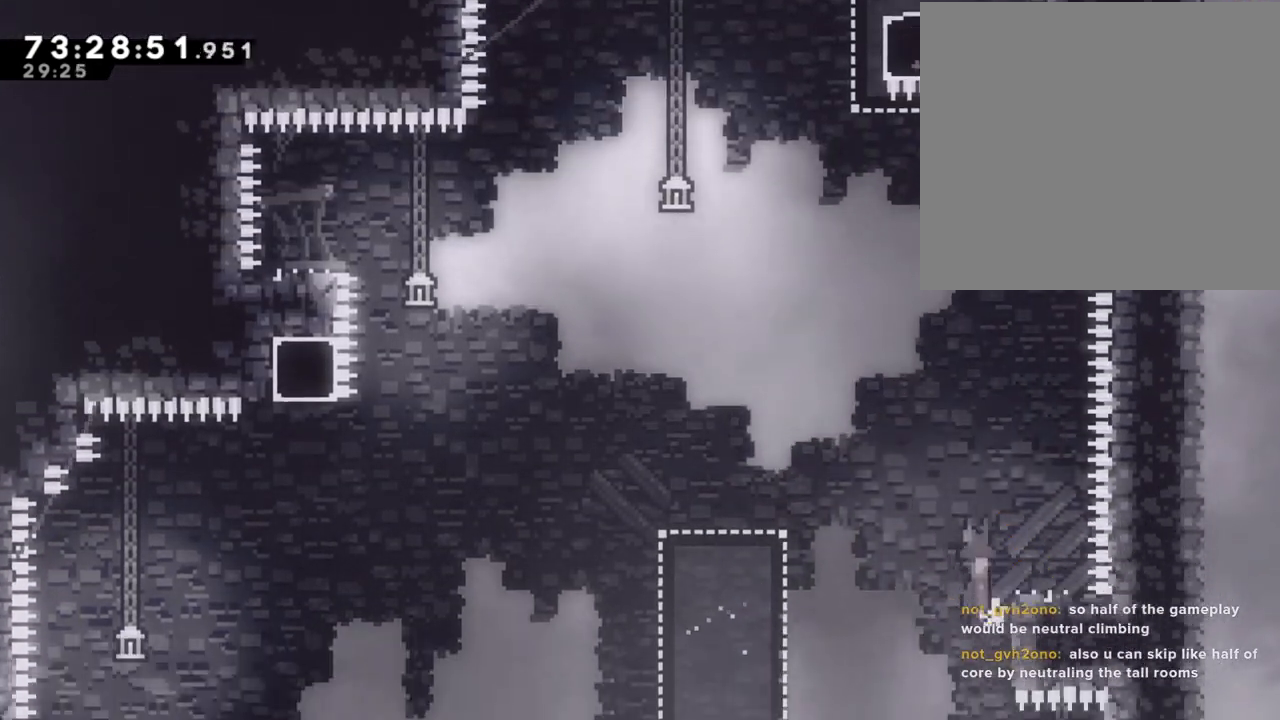
{"buttons": ["A"], "left_stick": "right", "right_stick": "center", "events": [[50, "left_stick", "right"]]}
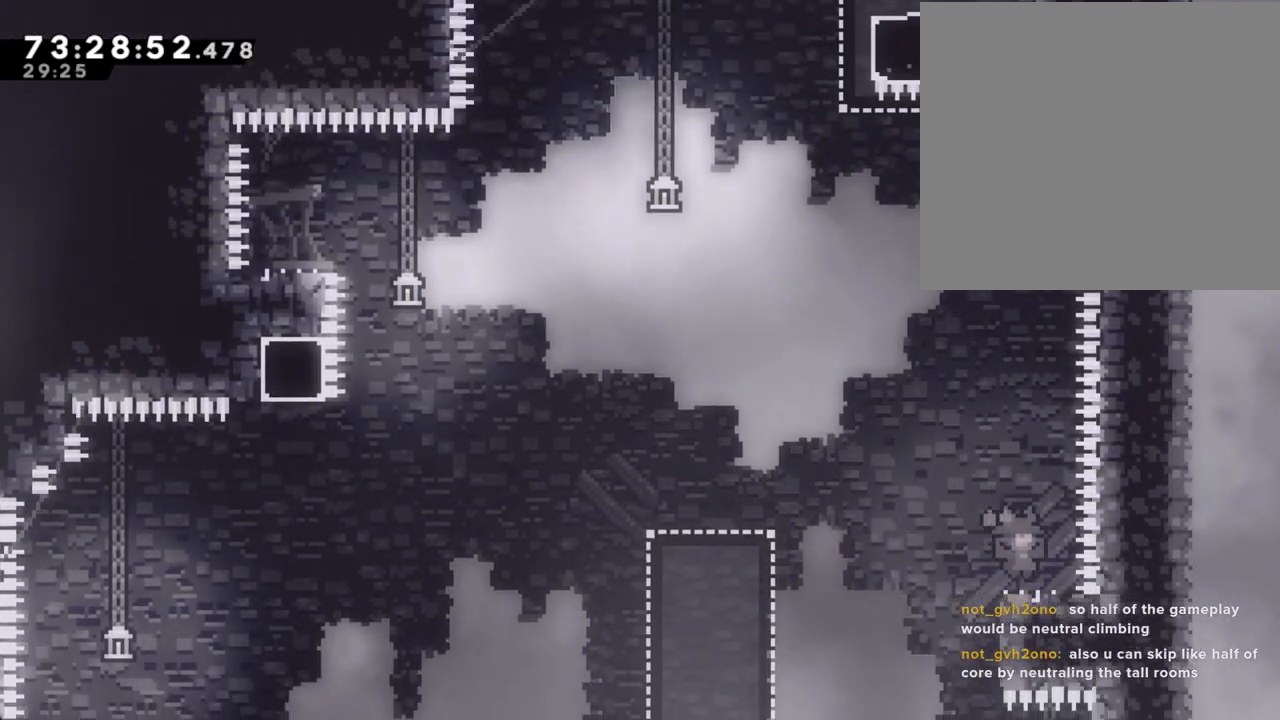
{"buttons": ["A"], "left_stick": "left", "right_stick": "center", "events": [[17, "A", "up"], [84, "left_stick", "center"], [134, "left_stick", "down-left"], [151, "X", "down"], [234, "left_stick", "left"], [251, "X", "up"], [301, "A", "down"]]}
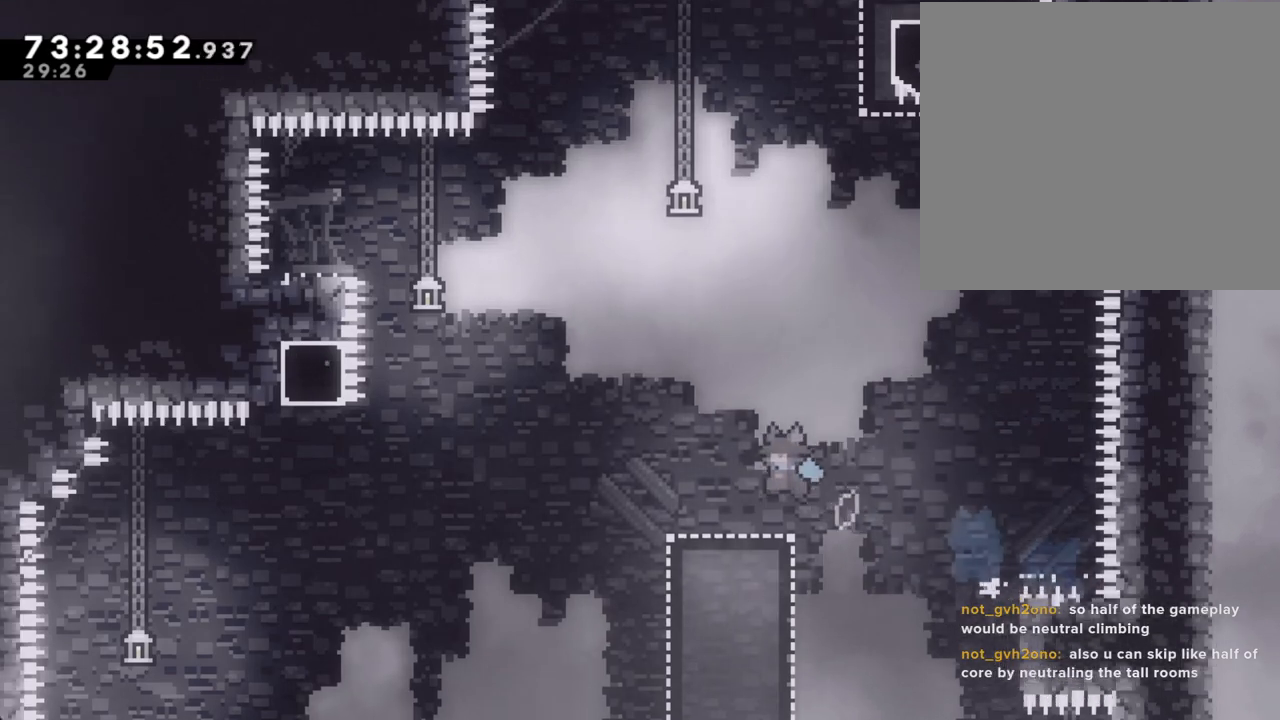
{"buttons": [], "left_stick": "down", "right_stick": "center", "events": [[453, "A", "up"], [486, "left_stick", "down"]]}